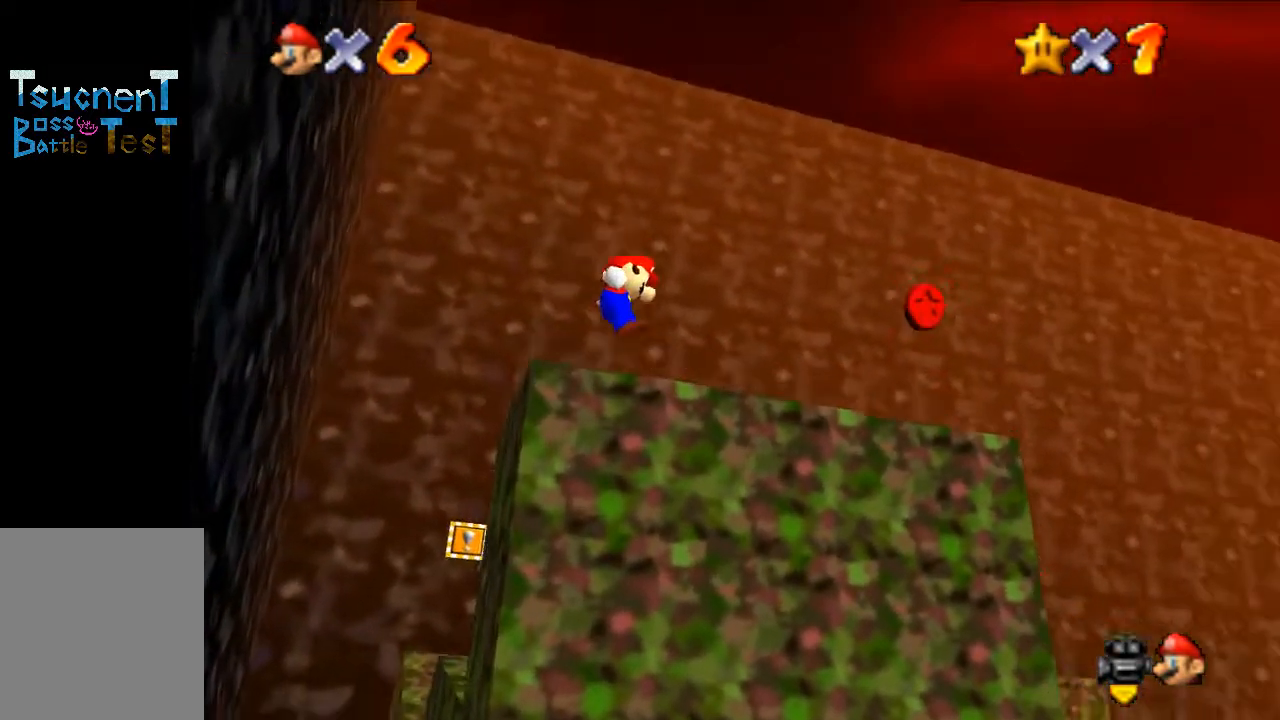
Gameplay with a controller (Nintendo layout); each line is a JSON object with the inputs held at the frame after it. "events" lists button and stick changes between this image and that frame as [ms after this image, input, new state], when the widget could be followed in between. Not read: L3 R3.
{"buttons": [], "left_stick": "up-left", "events": [[500, "left_stick", "up-left"]]}
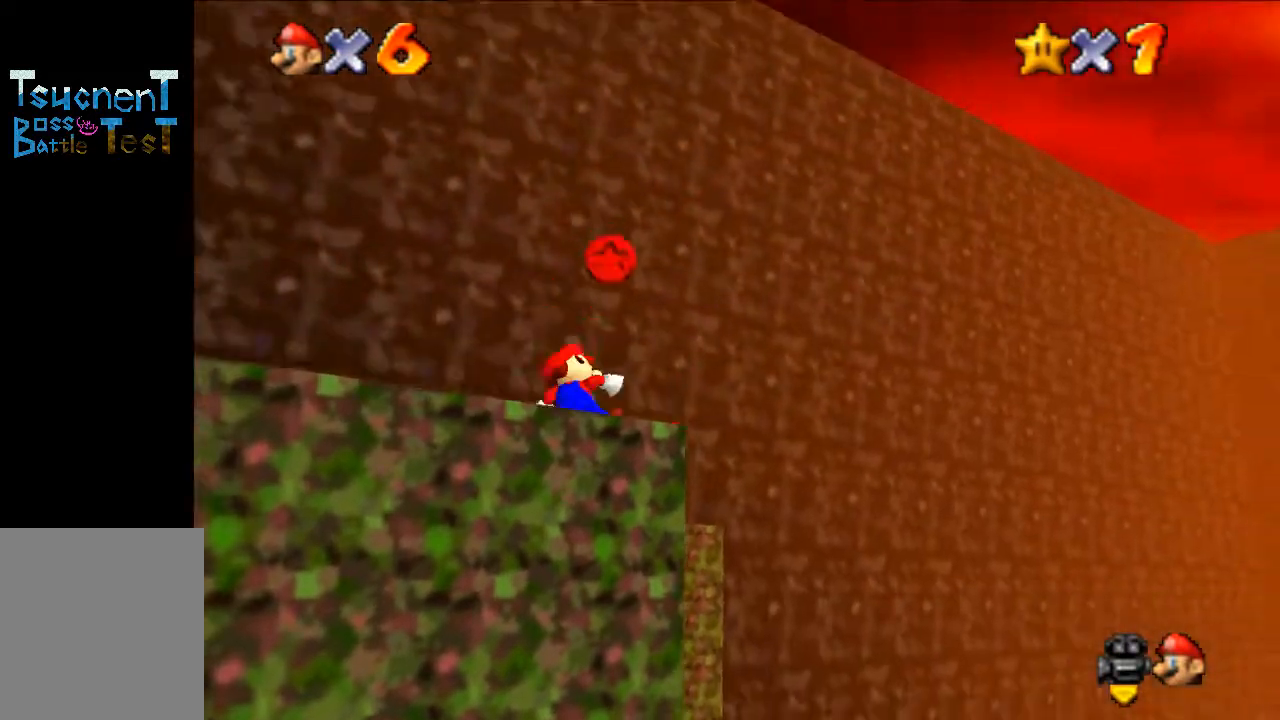
{"buttons": [], "left_stick": "up-left", "events": [[67, "A", "down"], [233, "left_stick", "left"], [400, "A", "up"], [400, "left_stick", "up-left"]]}
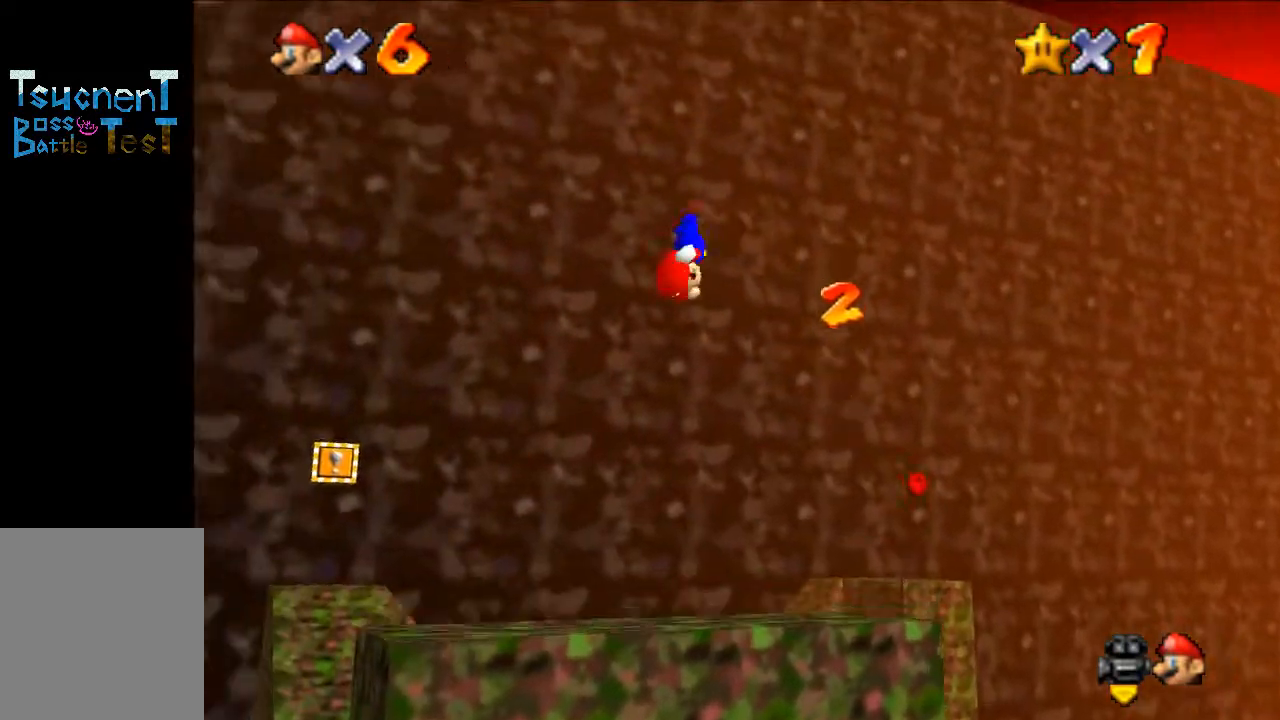
{"buttons": [], "left_stick": "center", "events": [[33, "left_stick", "left"], [400, "left_stick", "up"], [467, "left_stick", "center"]]}
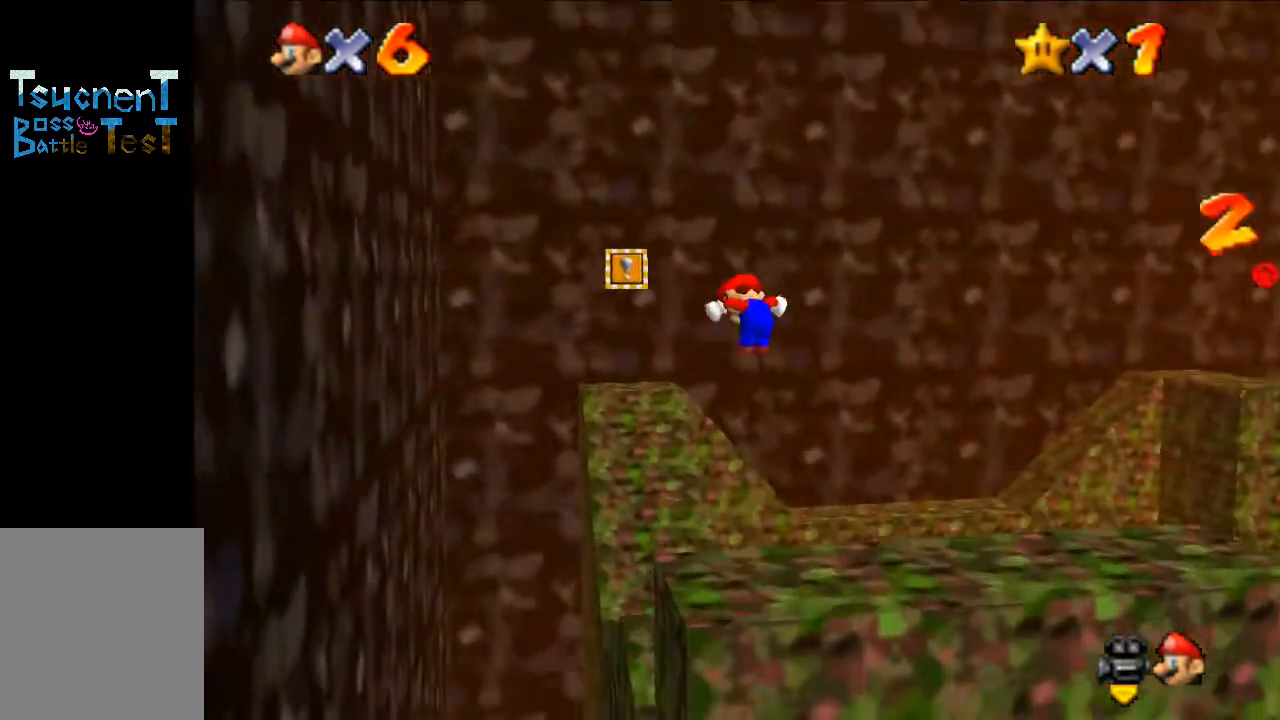
{"buttons": [], "left_stick": "up", "events": [[133, "left_stick", "right"], [333, "left_stick", "up-right"], [467, "left_stick", "up"]]}
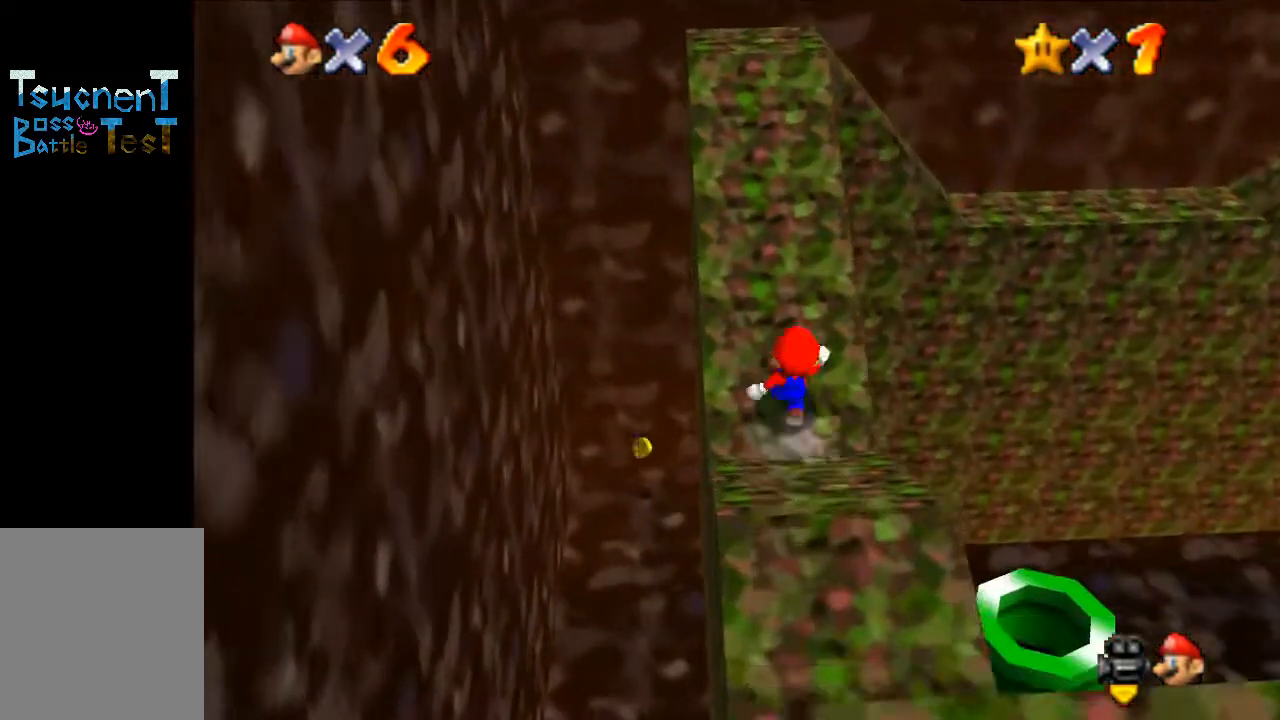
{"buttons": [], "left_stick": "up-left", "events": [[167, "A", "down"], [233, "left_stick", "up-left"], [300, "A", "up"], [333, "left_stick", "left"], [500, "left_stick", "up-left"]]}
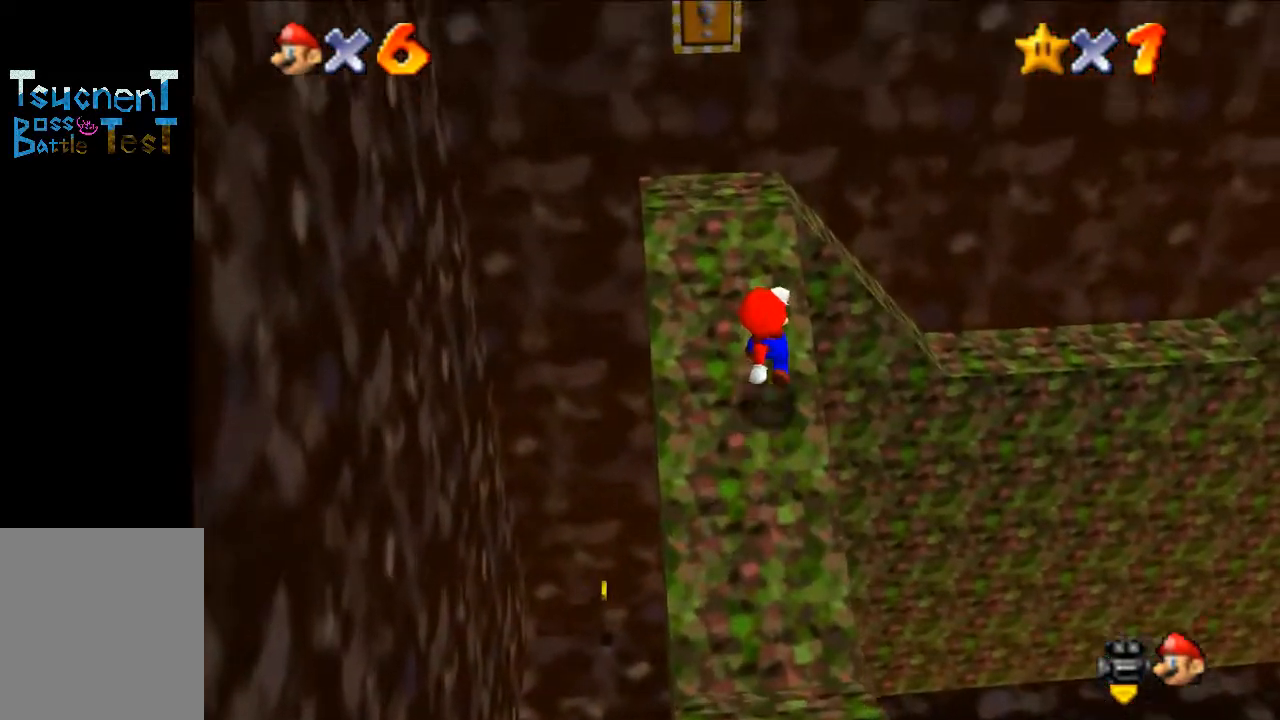
{"buttons": [], "left_stick": "up-left", "events": [[367, "A", "down"], [467, "A", "up"]]}
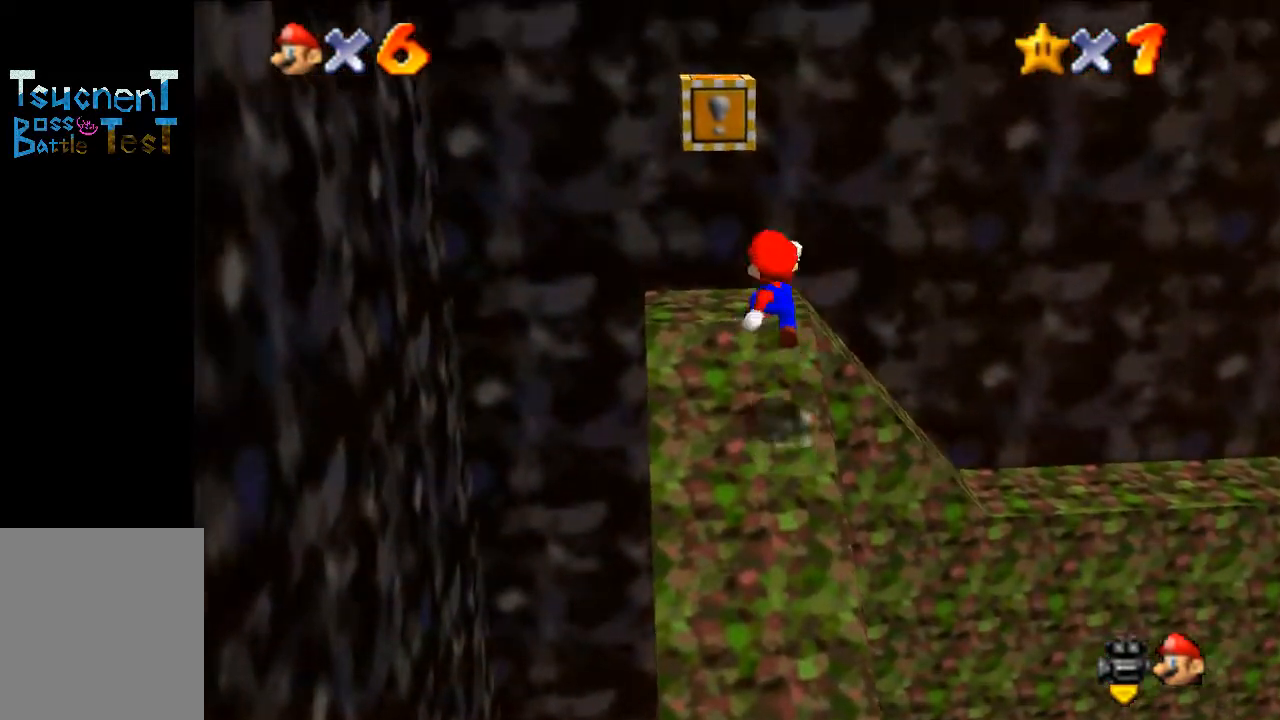
{"buttons": ["A"], "left_stick": "down", "events": [[133, "B", "down"], [133, "left_stick", "up"], [233, "B", "up"], [300, "left_stick", "down"], [500, "A", "down"]]}
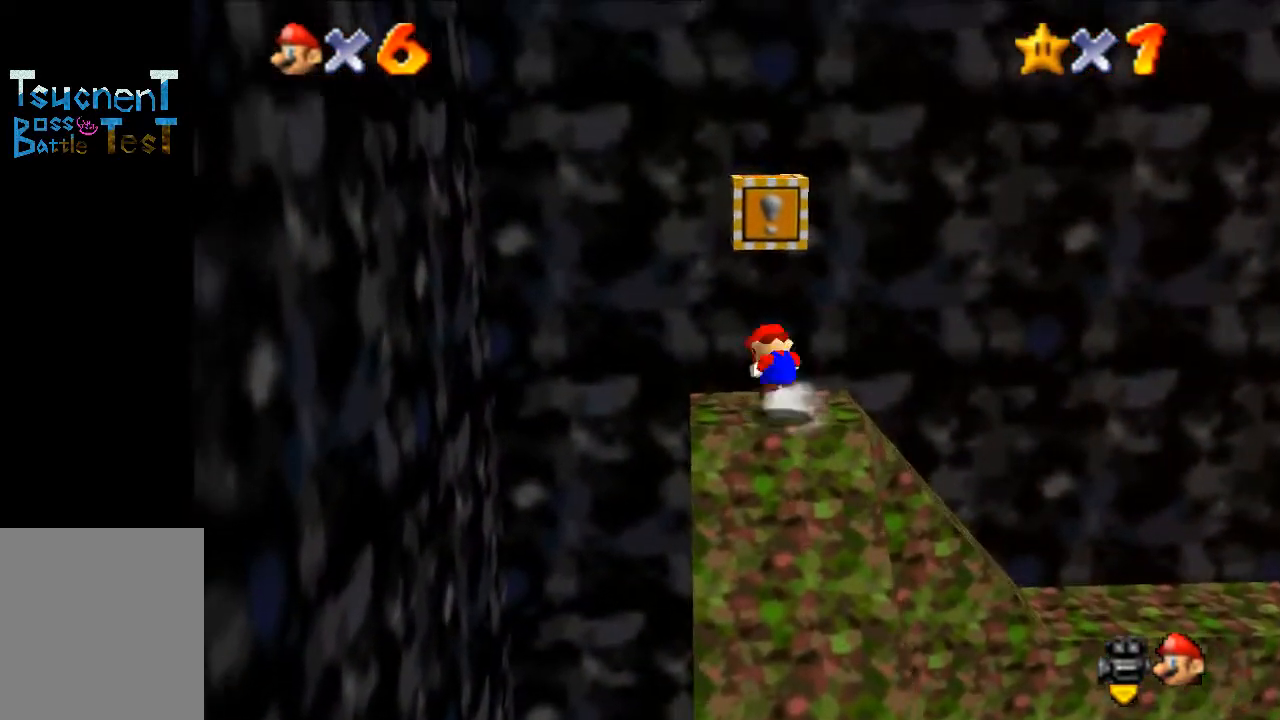
{"buttons": [], "left_stick": "up-right", "events": [[100, "A", "up"], [200, "left_stick", "up"], [233, "C_LEFT", "down"], [300, "left_stick", "right"], [400, "C_LEFT", "up"], [433, "left_stick", "up-right"]]}
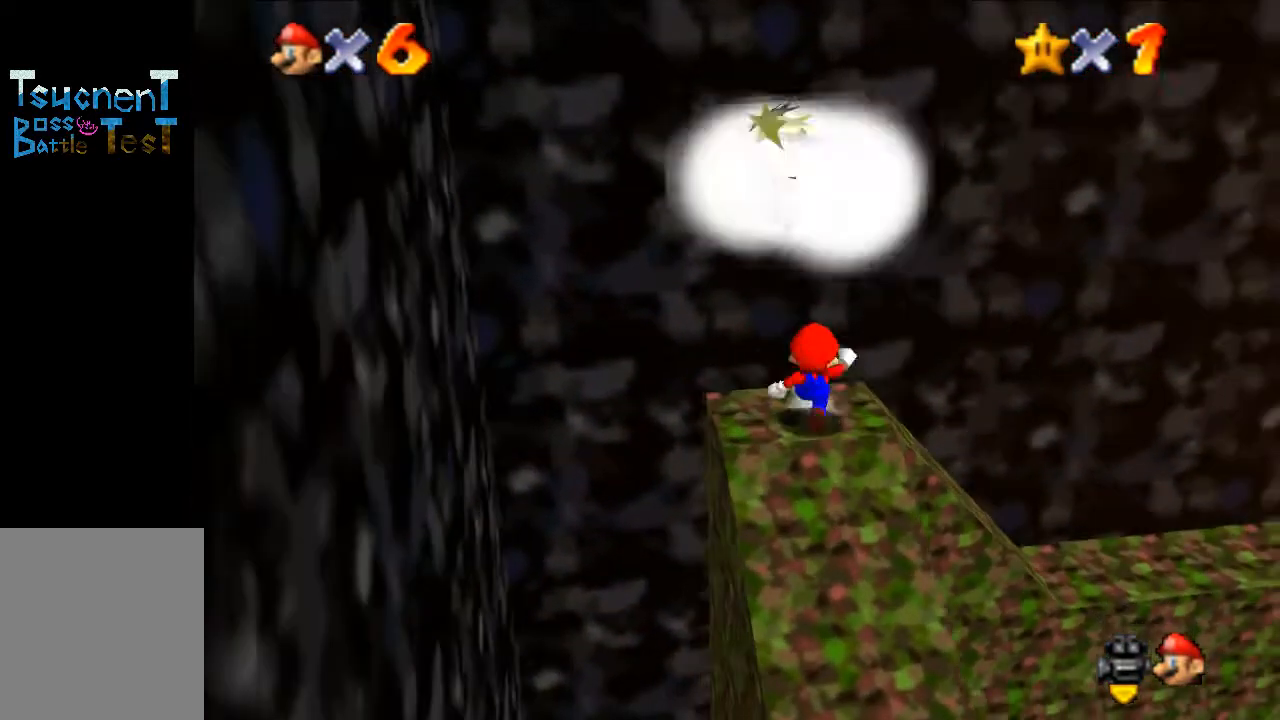
{"buttons": [], "left_stick": "up-right", "events": []}
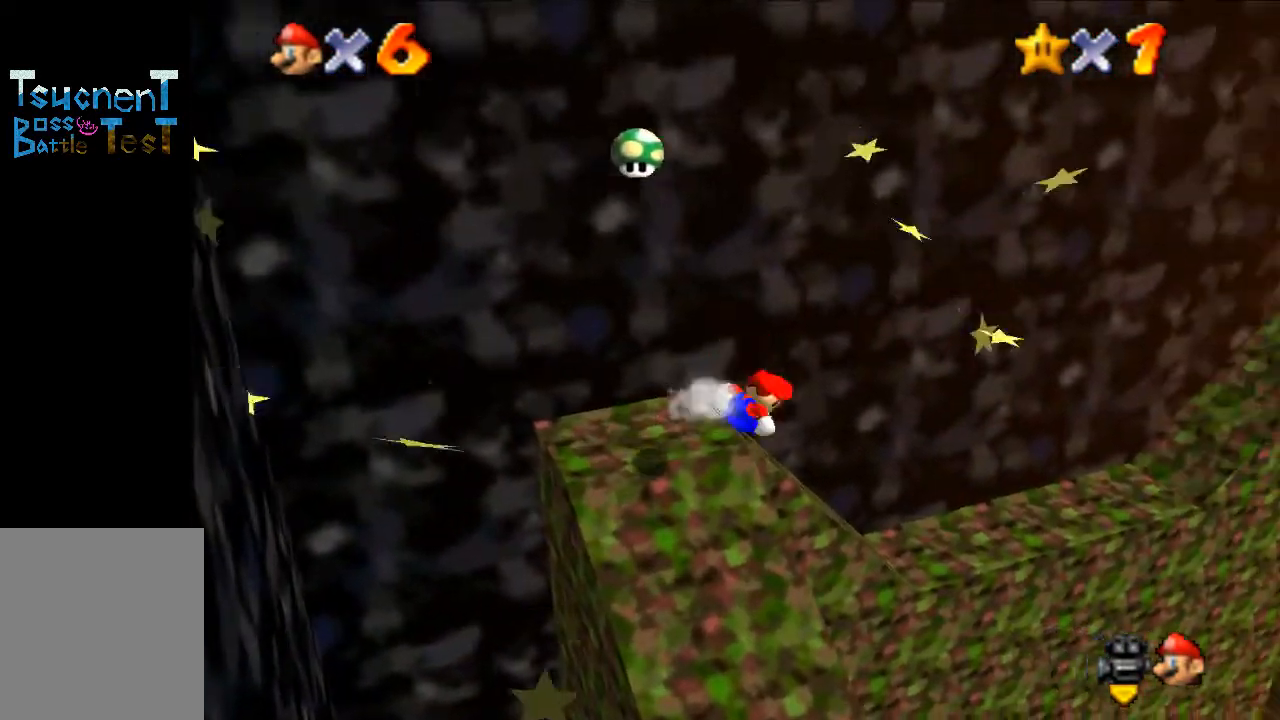
{"buttons": ["A"], "left_stick": "up-right", "events": [[400, "A", "down"]]}
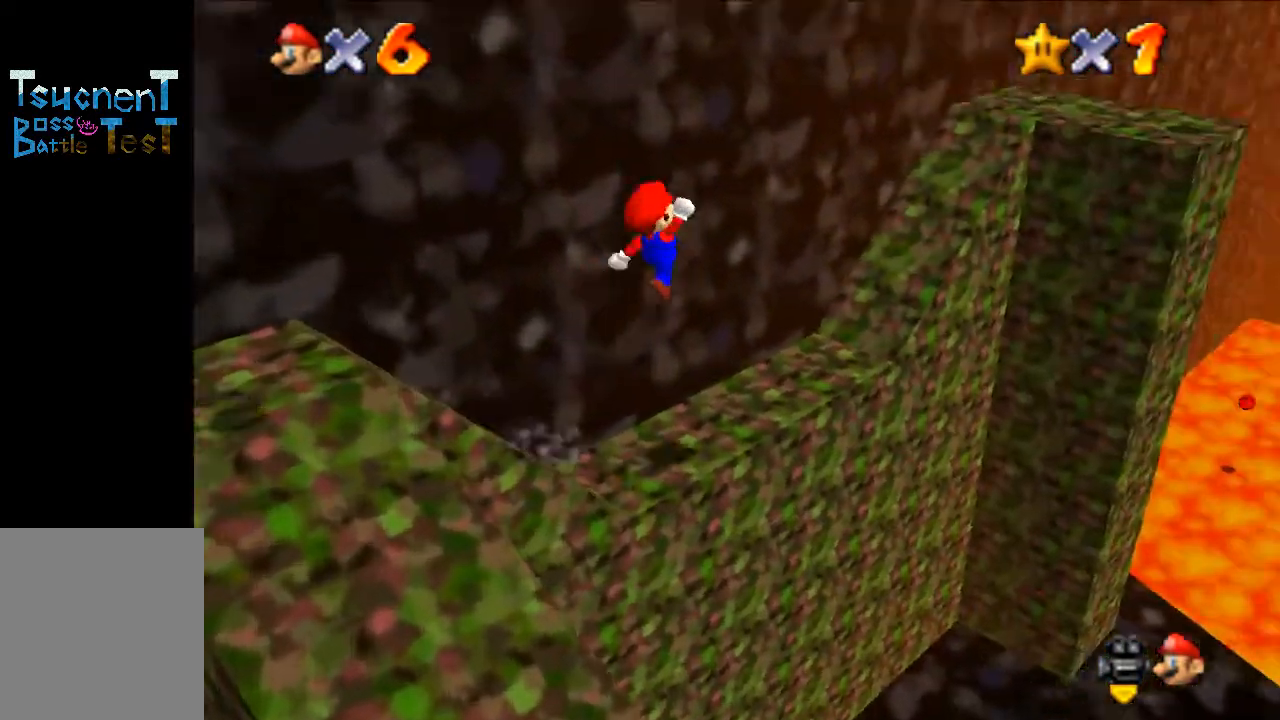
{"buttons": ["A"], "left_stick": "up-left", "events": [[133, "left_stick", "center"], [267, "left_stick", "up-left"]]}
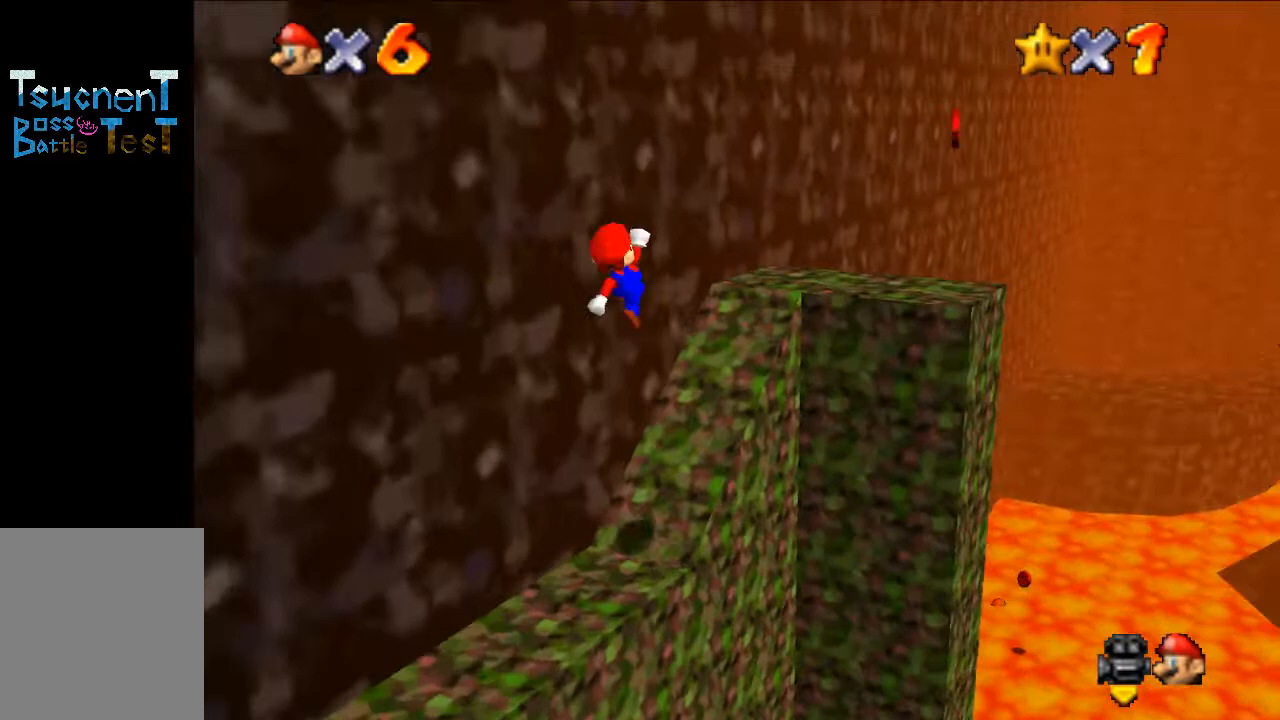
{"buttons": [], "left_stick": "up-right", "events": [[100, "left_stick", "up"], [233, "A", "up"], [233, "left_stick", "up-right"]]}
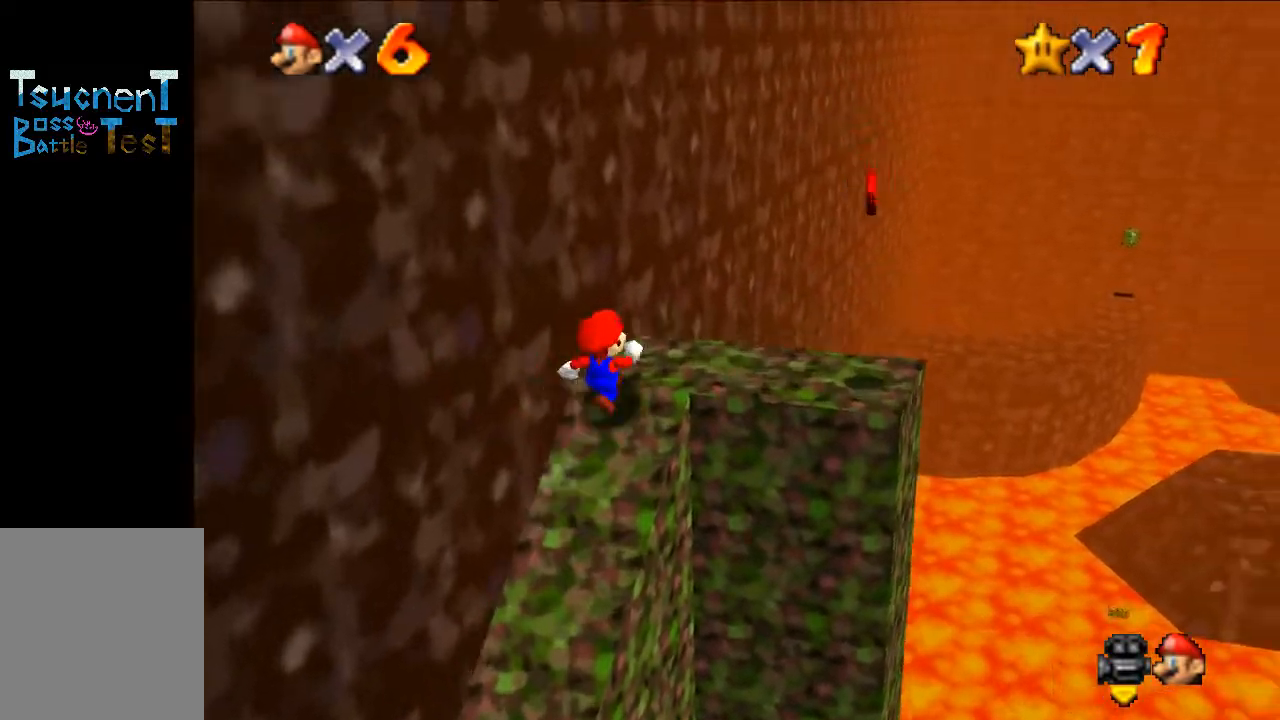
{"buttons": [], "left_stick": "up", "events": [[200, "left_stick", "right"], [400, "left_stick", "down"], [467, "left_stick", "up"]]}
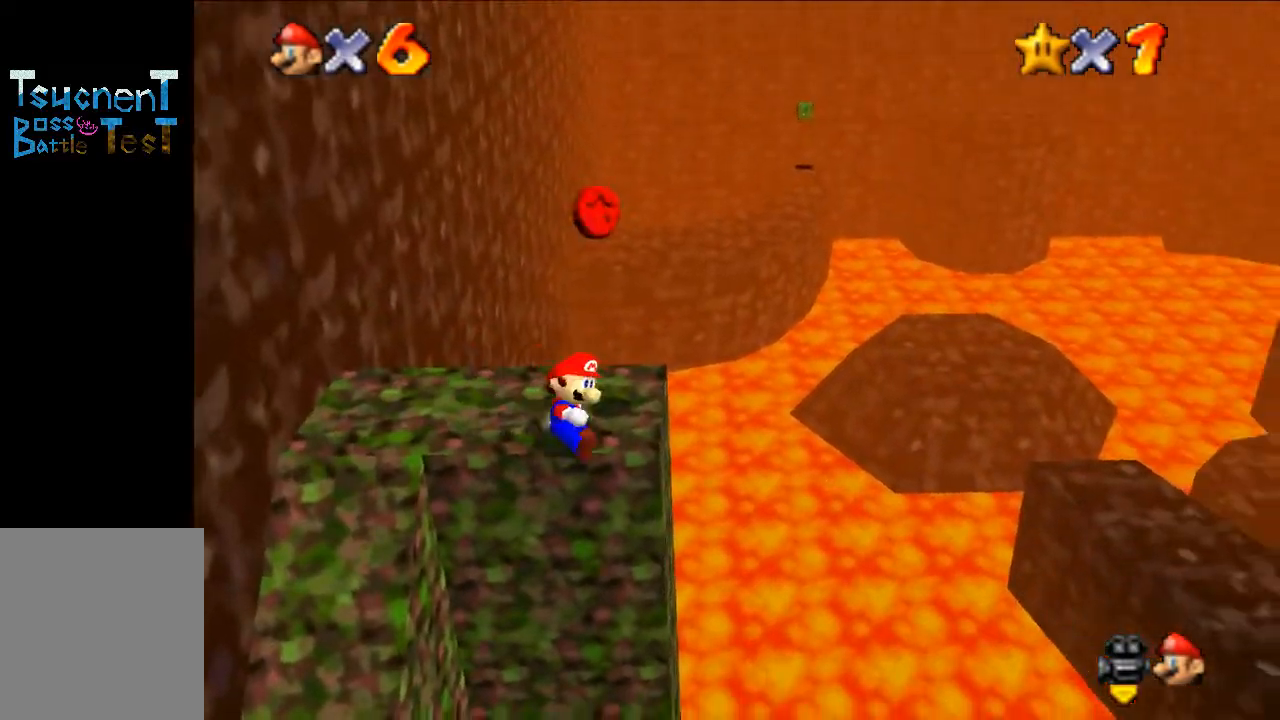
{"buttons": [], "left_stick": "up-right", "events": [[33, "A", "down"], [400, "left_stick", "up-right"], [433, "A", "up"]]}
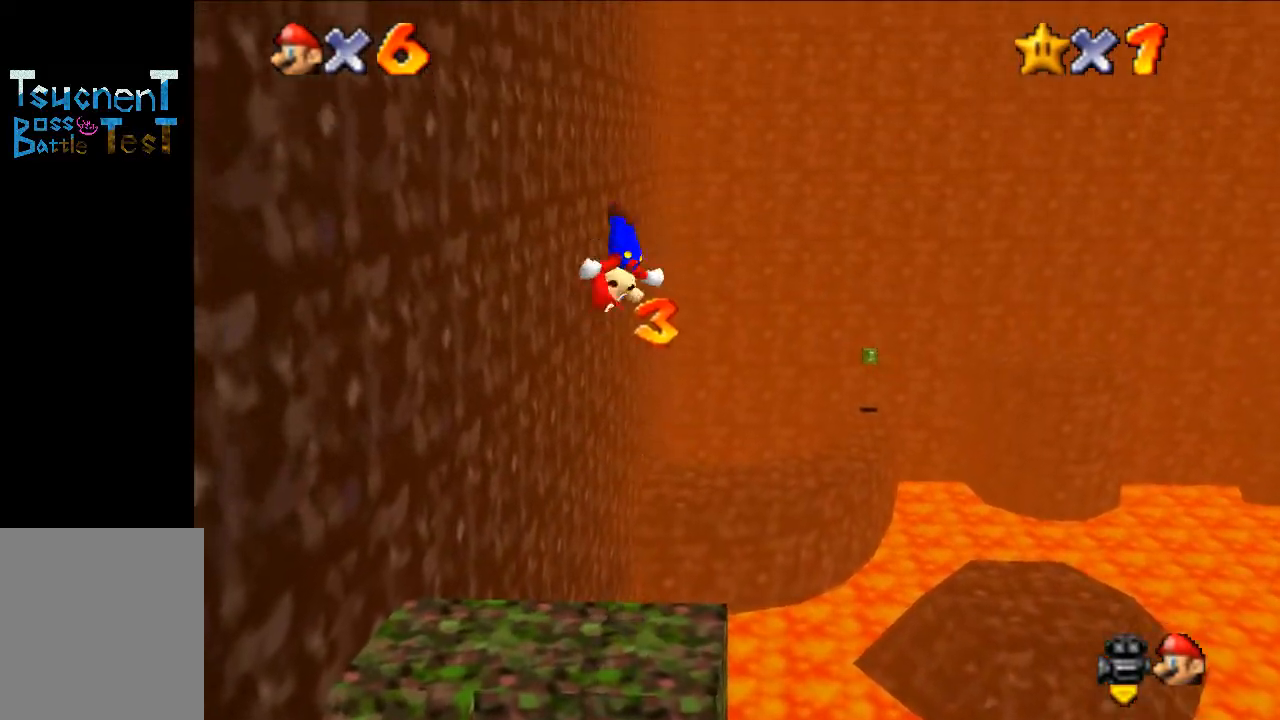
{"buttons": [], "left_stick": "up-right", "events": [[133, "B", "down"], [267, "B", "up"]]}
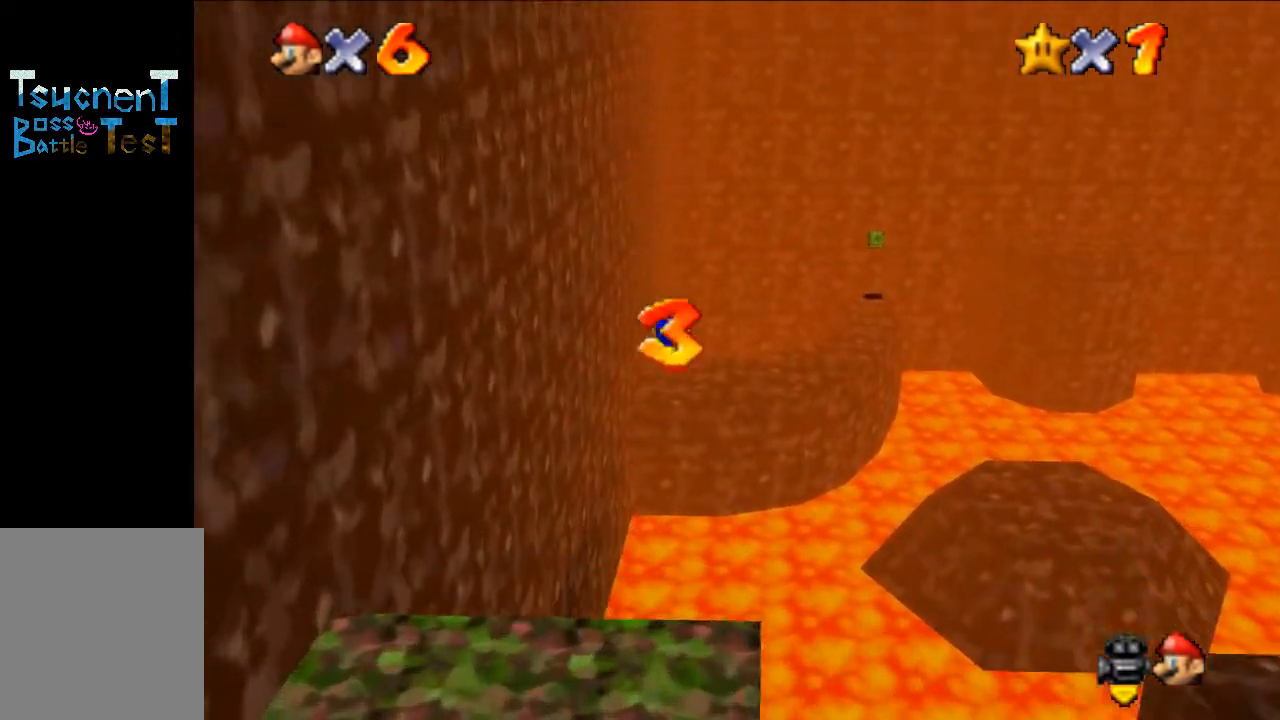
{"buttons": [], "left_stick": "center", "events": [[400, "C_LEFT", "down"], [467, "C_LEFT", "up"], [500, "left_stick", "center"]]}
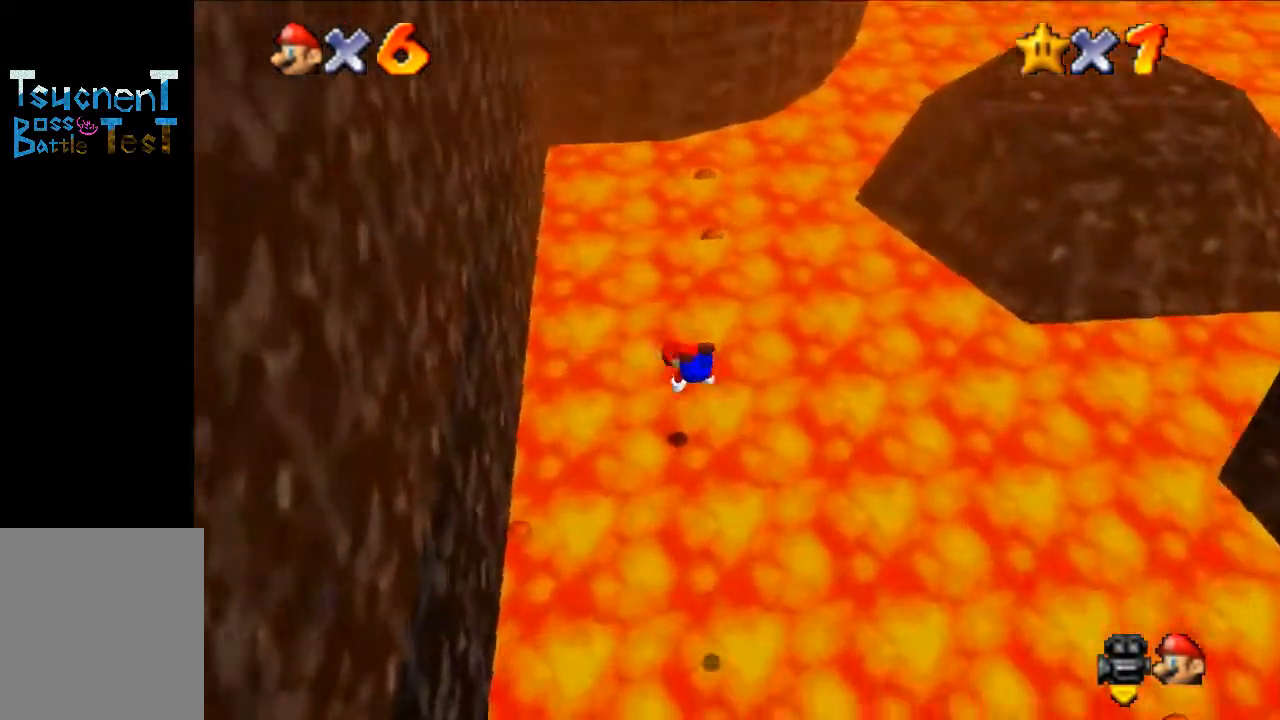
{"buttons": [], "left_stick": "center", "events": [[33, "left_stick", "down"], [300, "left_stick", "down-right"], [433, "left_stick", "center"]]}
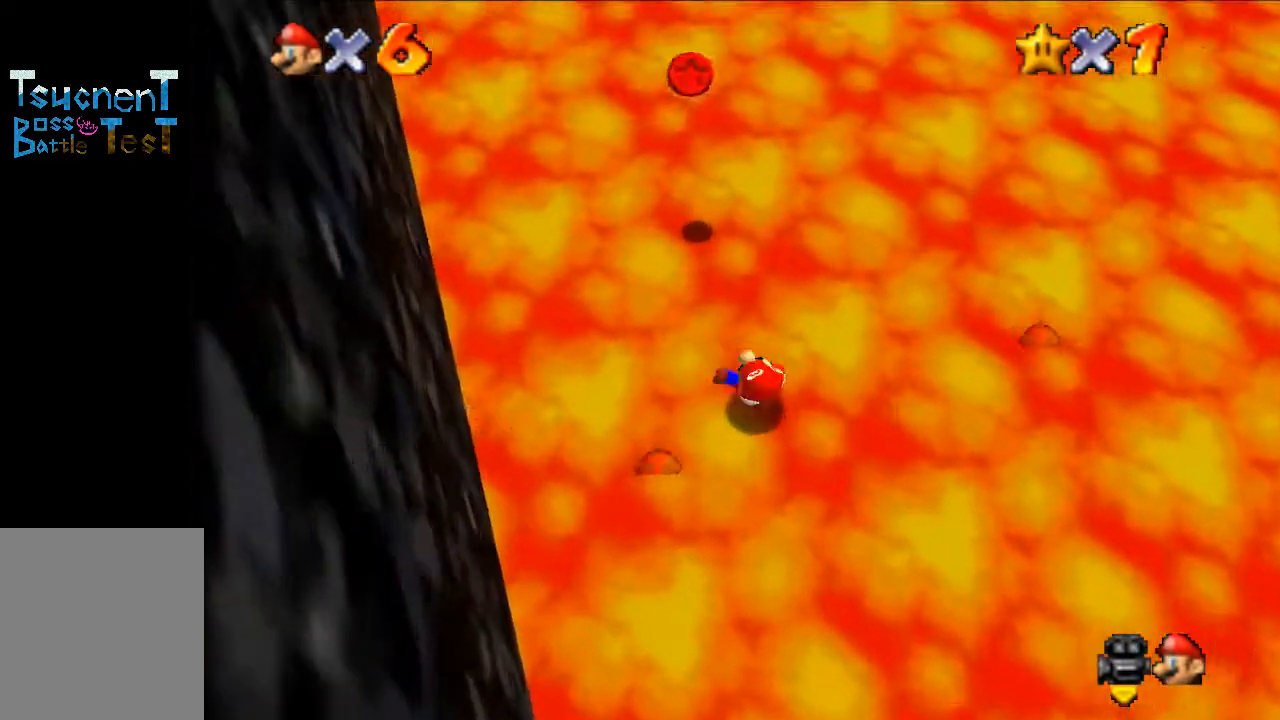
{"buttons": [], "left_stick": "center", "events": []}
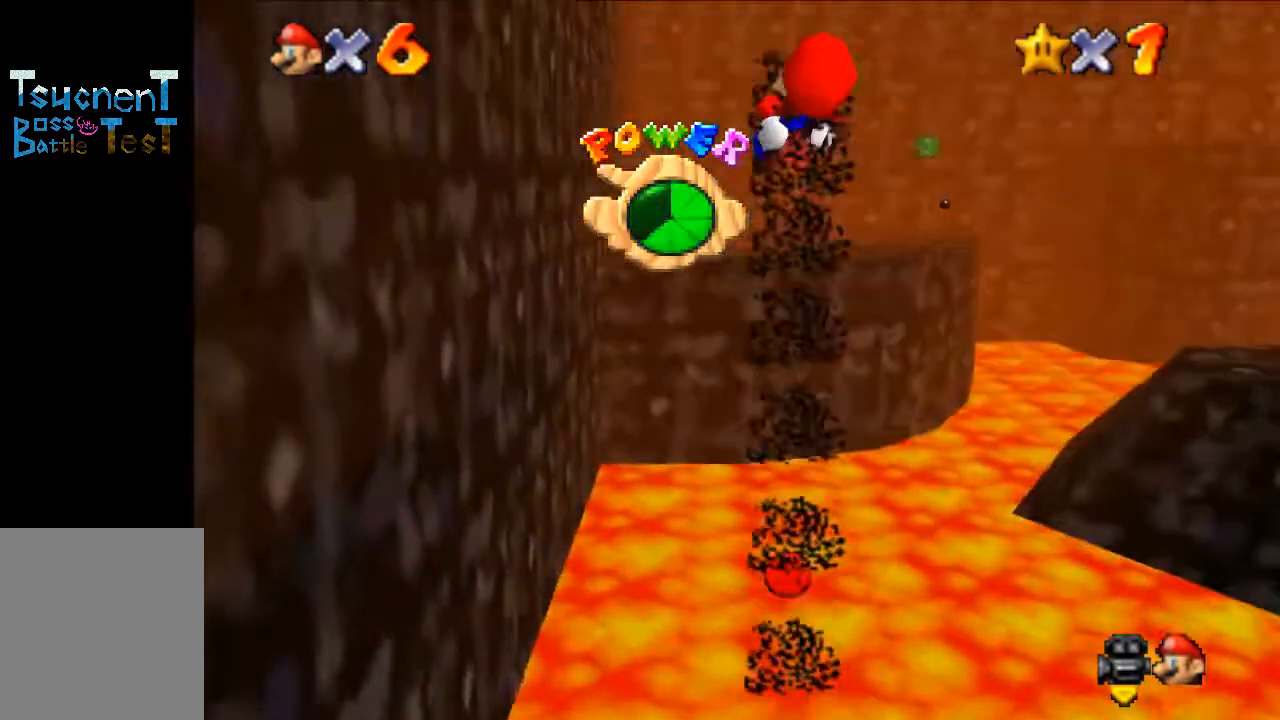
{"buttons": [], "left_stick": "up", "events": [[33, "left_stick", "up"]]}
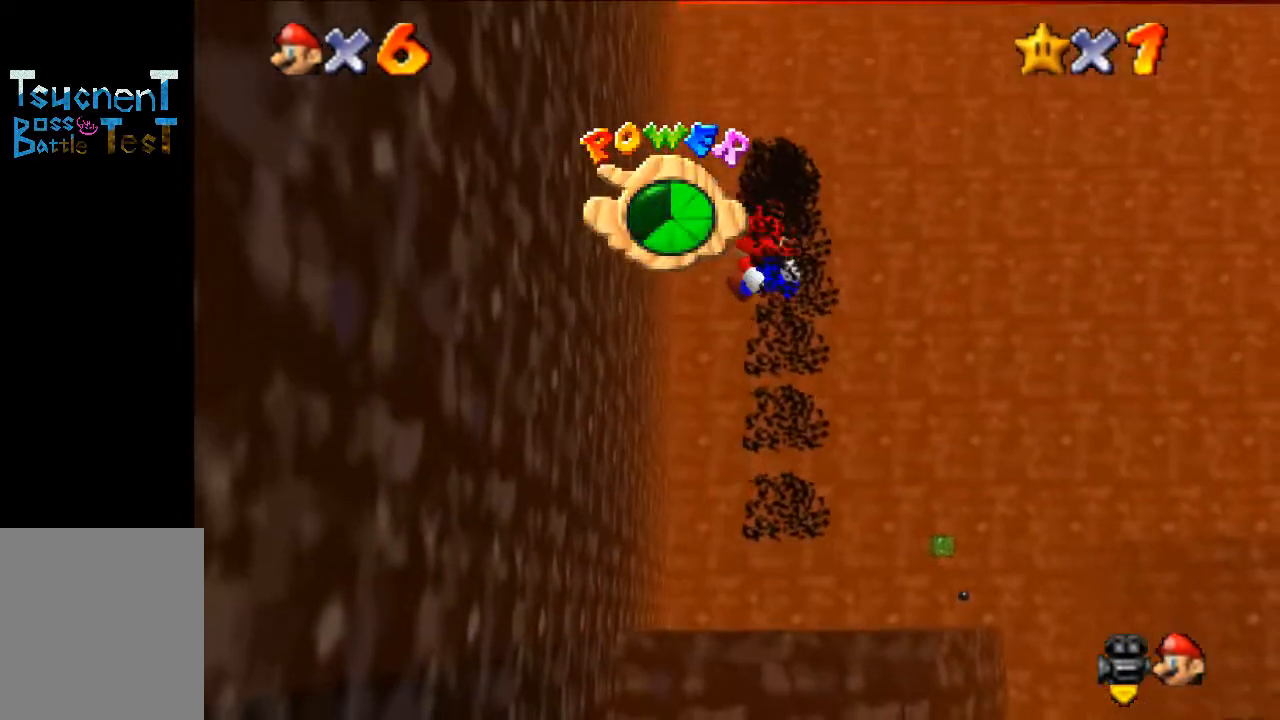
{"buttons": [], "left_stick": "up", "events": []}
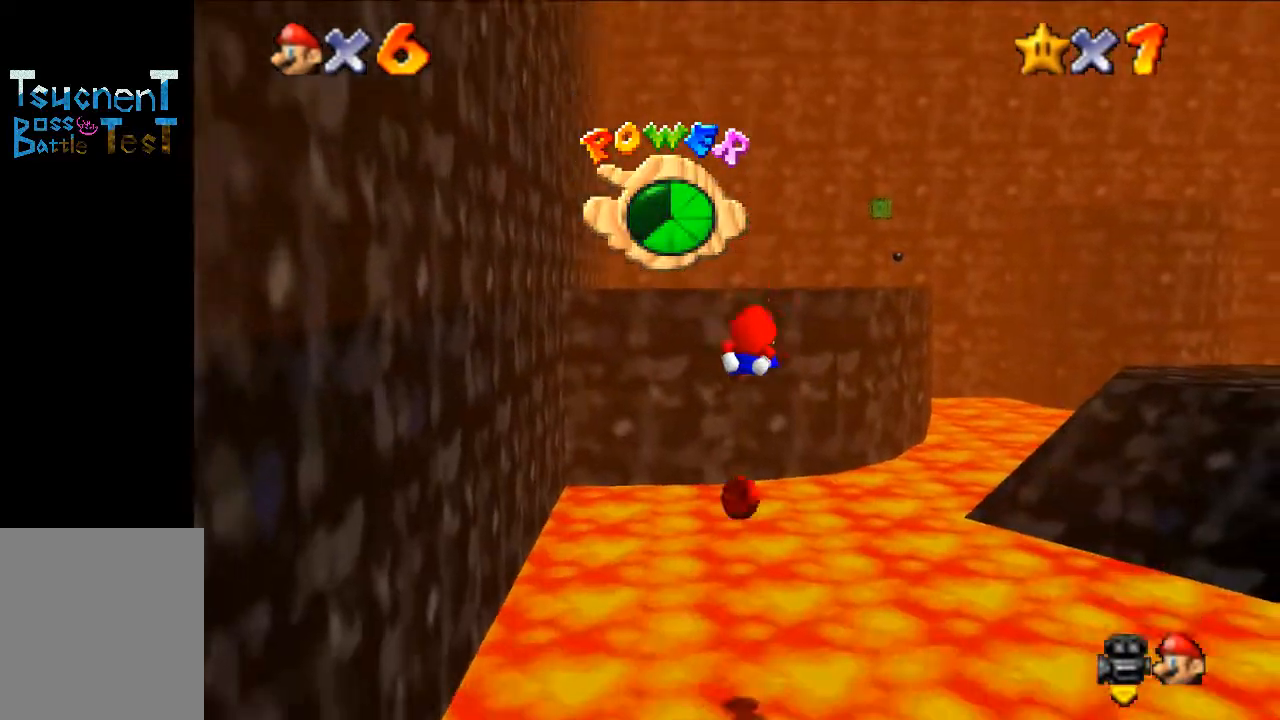
{"buttons": [], "left_stick": "right", "events": [[367, "left_stick", "right"]]}
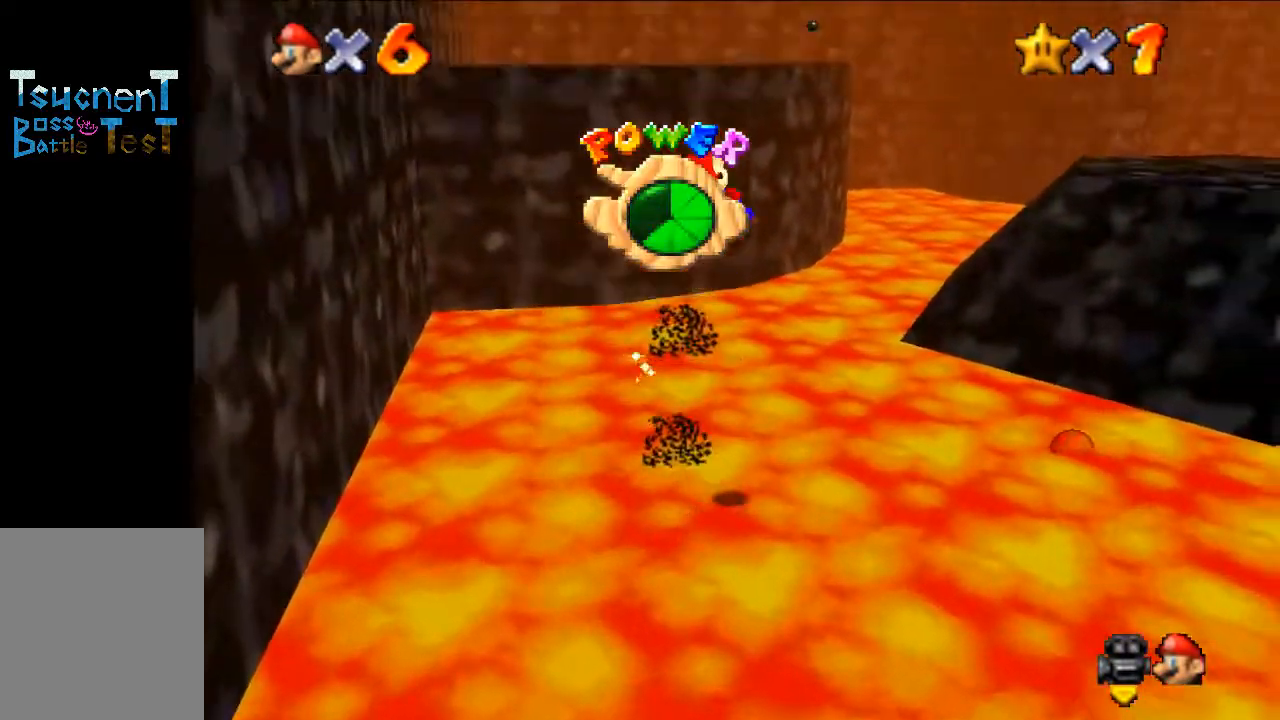
{"buttons": [], "left_stick": "up-right", "events": [[400, "left_stick", "up-right"]]}
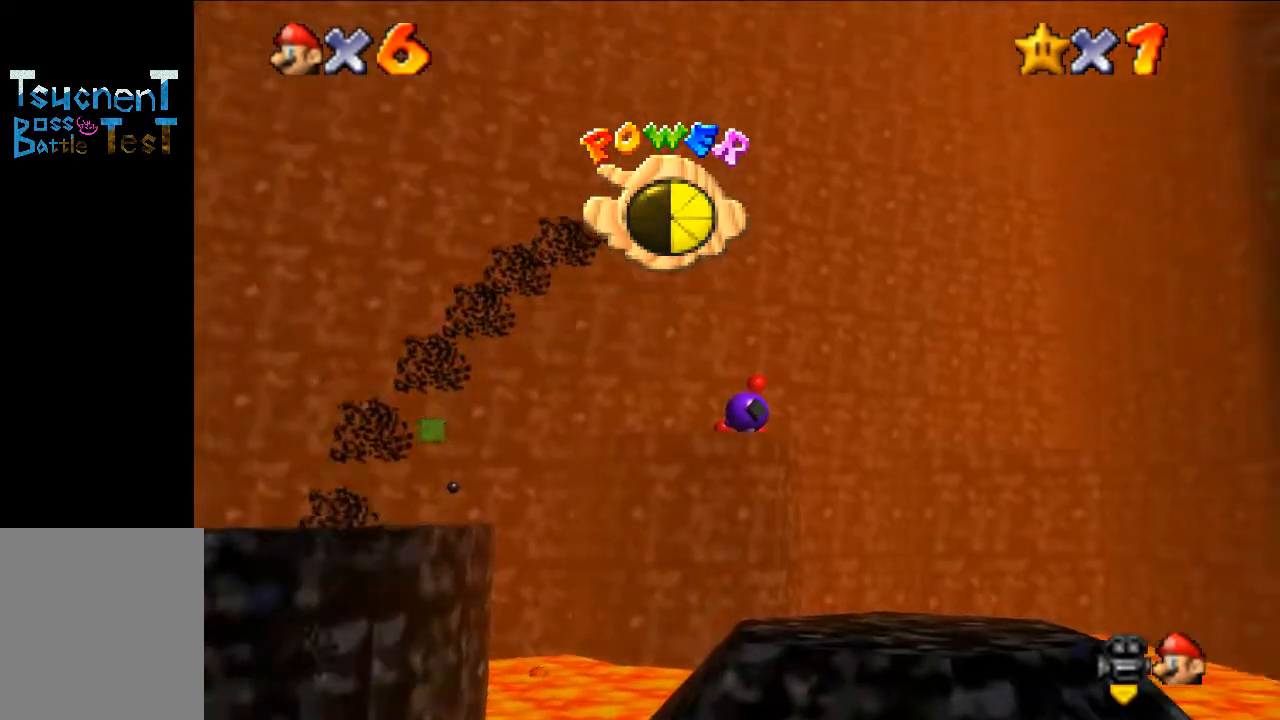
{"buttons": [], "left_stick": "up", "events": [[400, "left_stick", "up"]]}
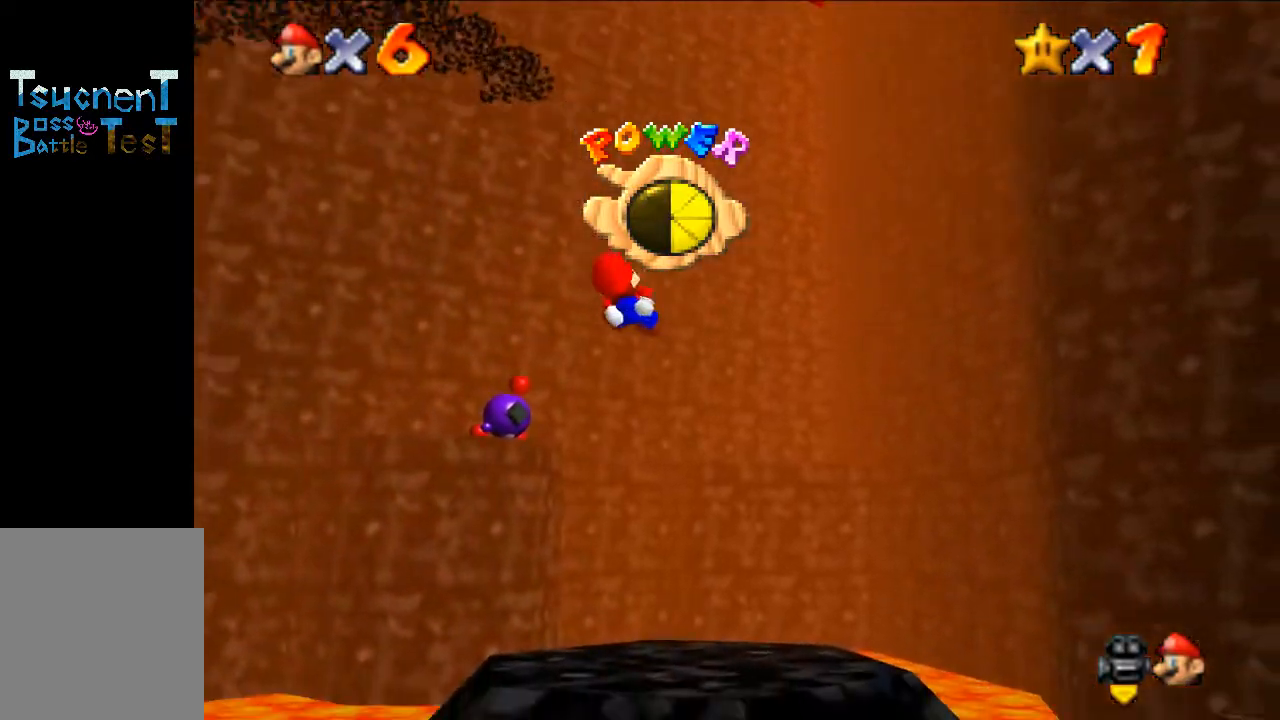
{"buttons": [], "left_stick": "down", "events": [[100, "left_stick", "center"], [133, "C_RIGHT", "down"], [267, "C_RIGHT", "up"], [267, "left_stick", "up"], [367, "C_RIGHT", "down"], [400, "left_stick", "down"], [467, "C_RIGHT", "up"]]}
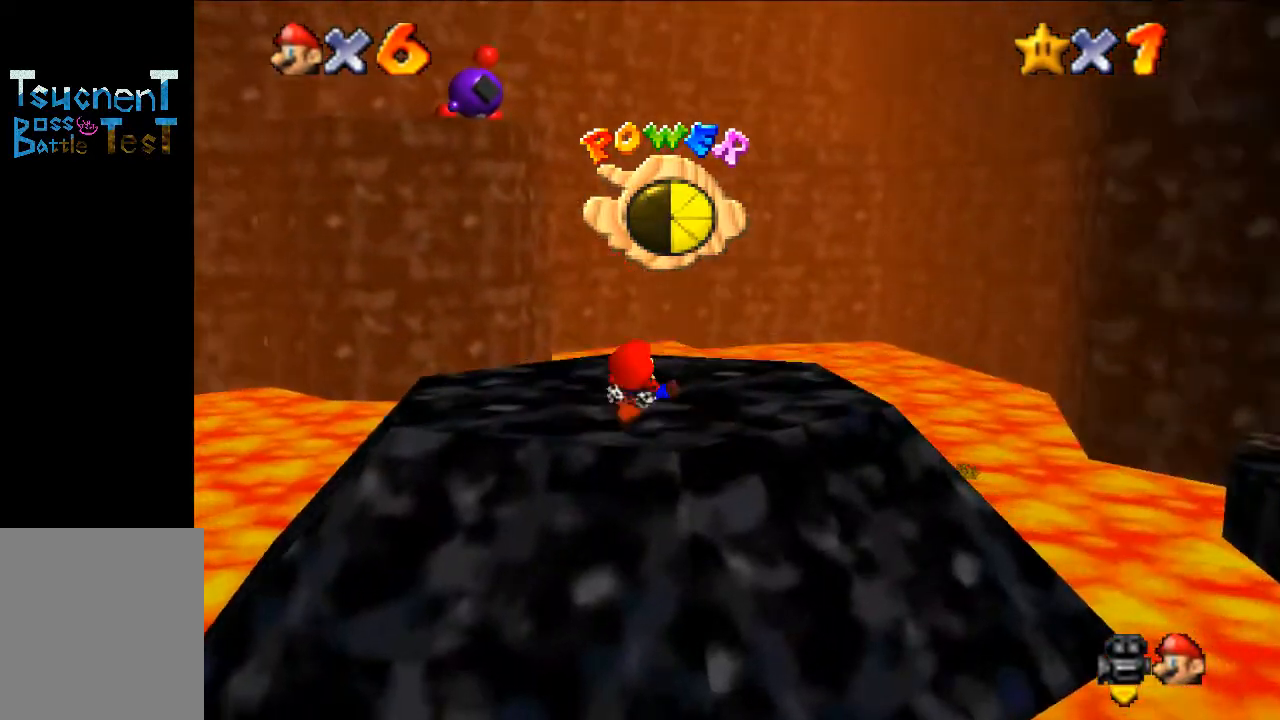
{"buttons": [], "left_stick": "up-right", "events": [[33, "C_RIGHT", "down"], [133, "left_stick", "center"], [167, "C_RIGHT", "up"], [233, "C_RIGHT", "down"], [400, "C_RIGHT", "up"], [400, "left_stick", "up-right"]]}
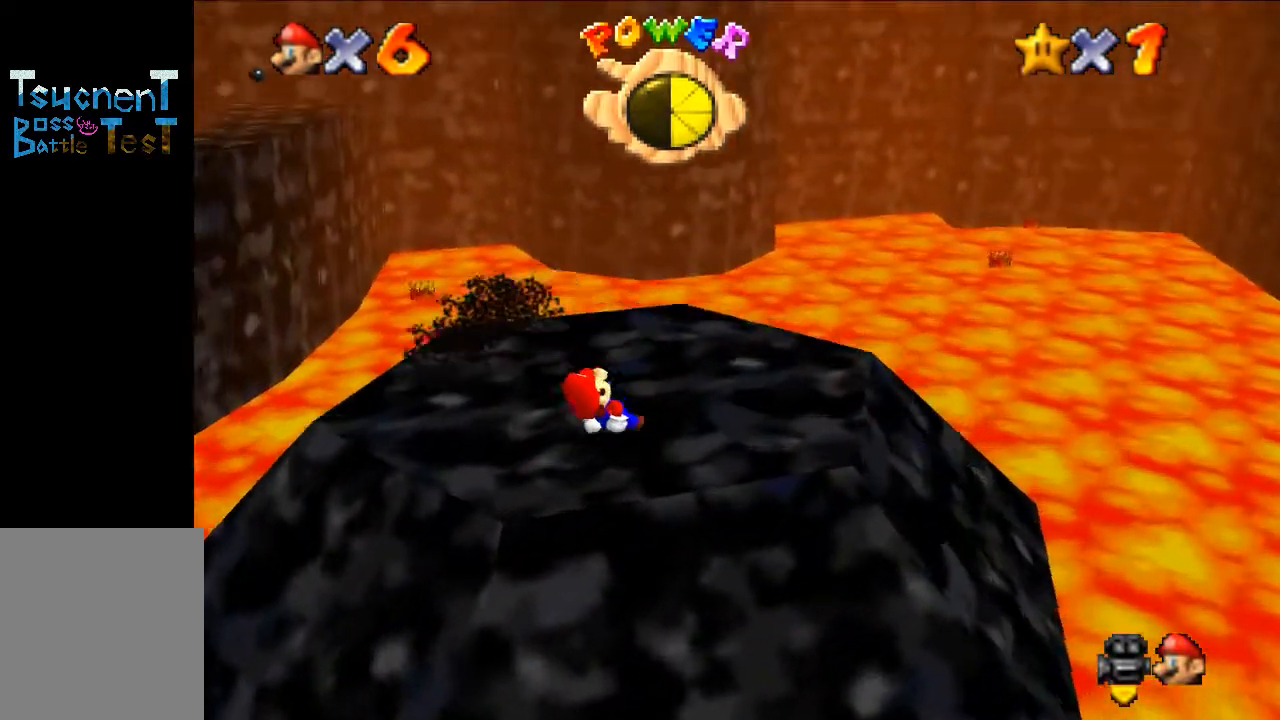
{"buttons": [], "left_stick": "up-left", "events": [[133, "left_stick", "up"], [333, "left_stick", "up-left"]]}
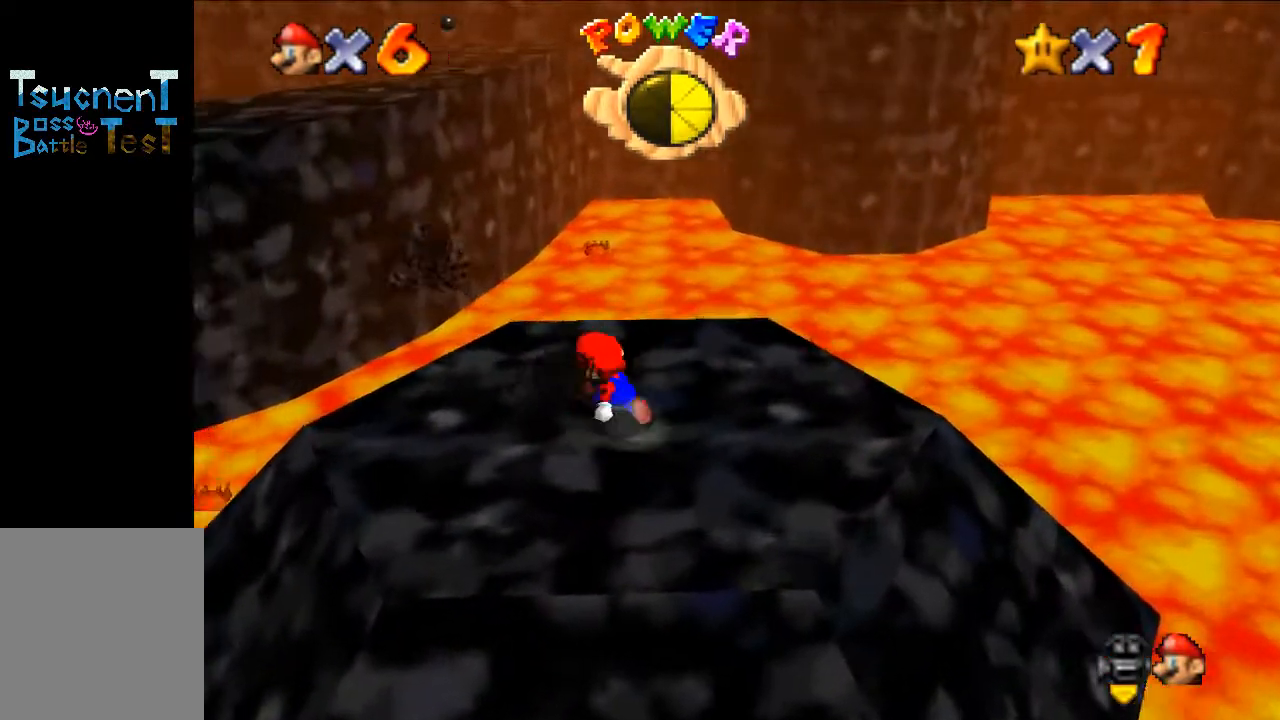
{"buttons": [], "left_stick": "up-left", "events": [[267, "Z", "down"], [367, "A", "down"], [400, "Z", "up"], [467, "A", "up"]]}
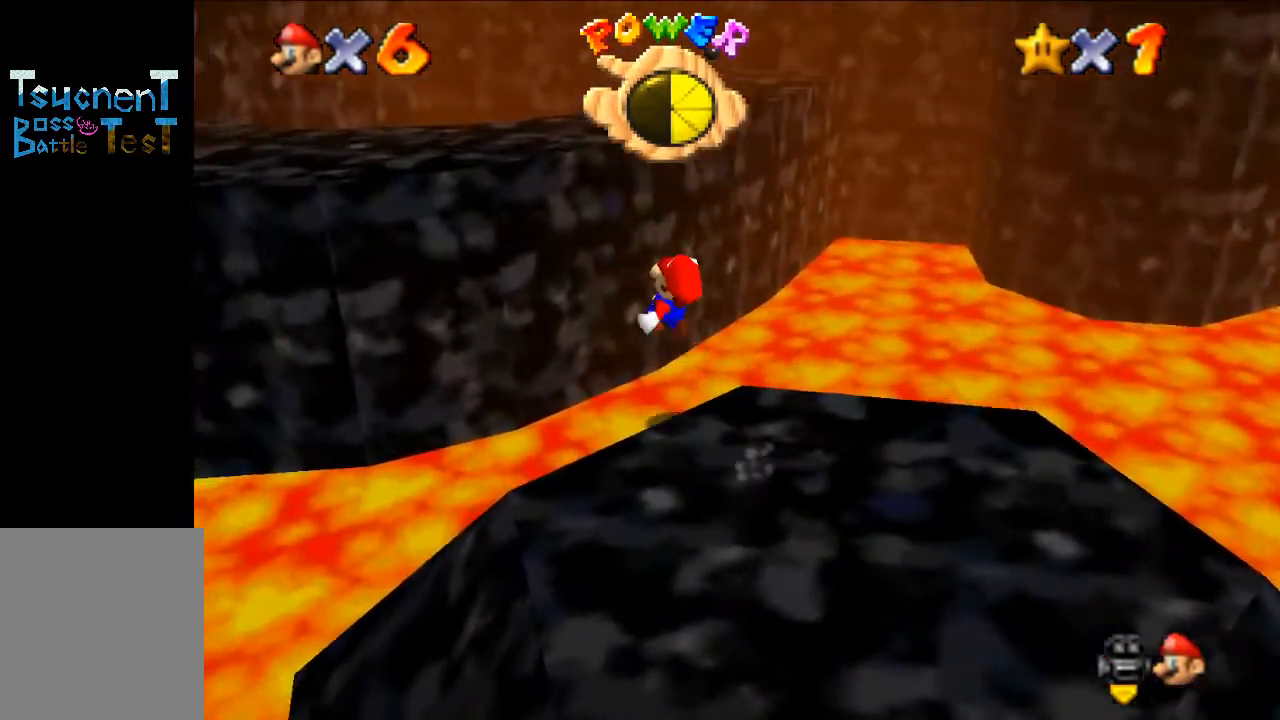
{"buttons": [], "left_stick": "up-left", "events": []}
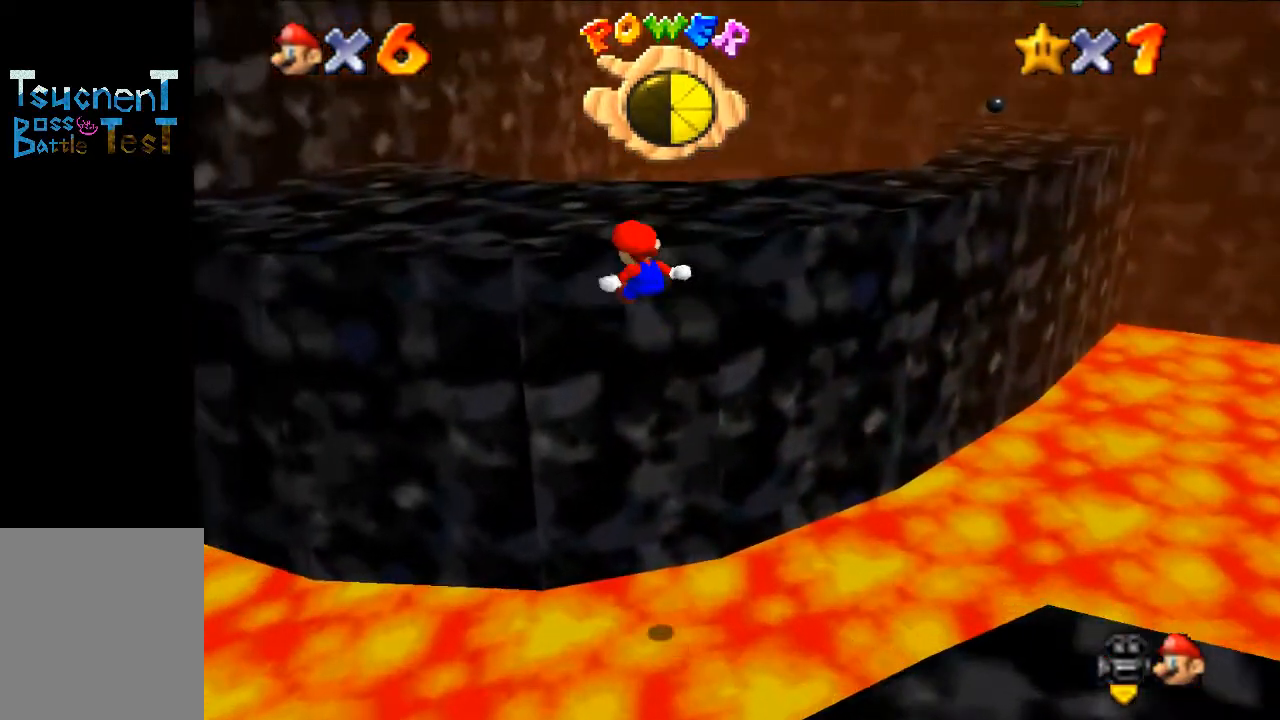
{"buttons": ["C_LEFT"], "left_stick": "up-left", "events": [[300, "A", "down"], [367, "left_stick", "center"], [400, "A", "up"], [500, "C_LEFT", "down"], [500, "left_stick", "up-left"]]}